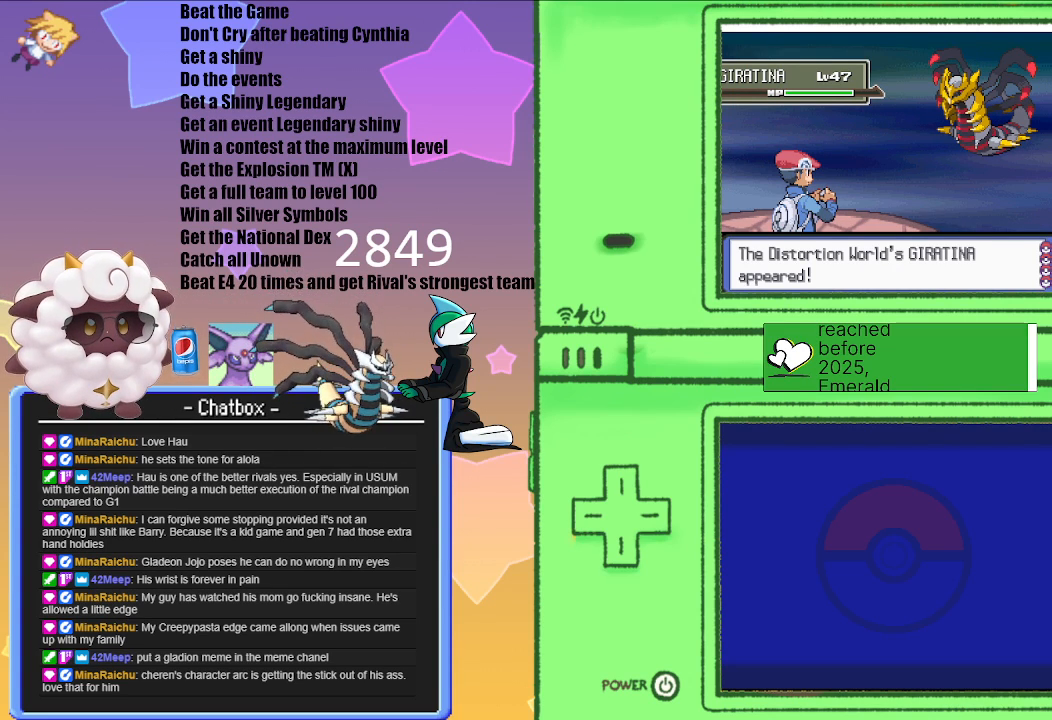
Gameplay with a controller (Nintendo layout); each line is a JSON object with the inputs held at the frame after it. "events" lists button and stick changes between this image and that frame as [ms after this image, input, new state], when the widget could be followed in between. Not read: L2 L3 R2 R3.
{"buttons": ["A"], "left_stick": "center", "right_stick": "center", "events": [[400, "A", "down"]]}
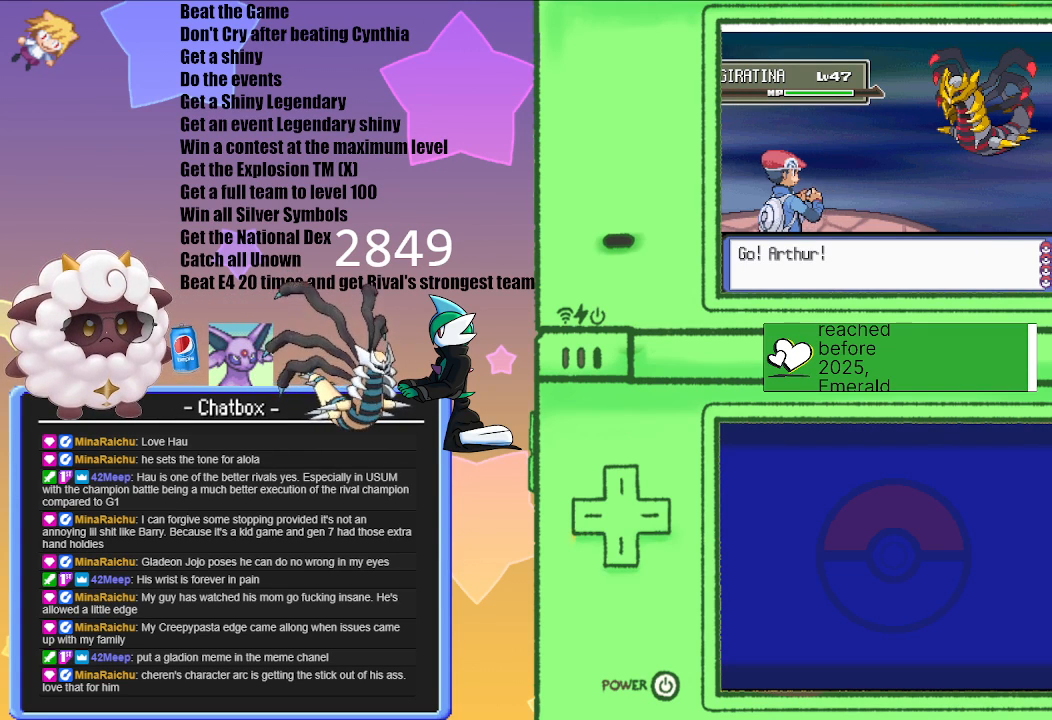
{"buttons": [], "left_stick": "center", "right_stick": "center", "events": [[33, "A", "up"]]}
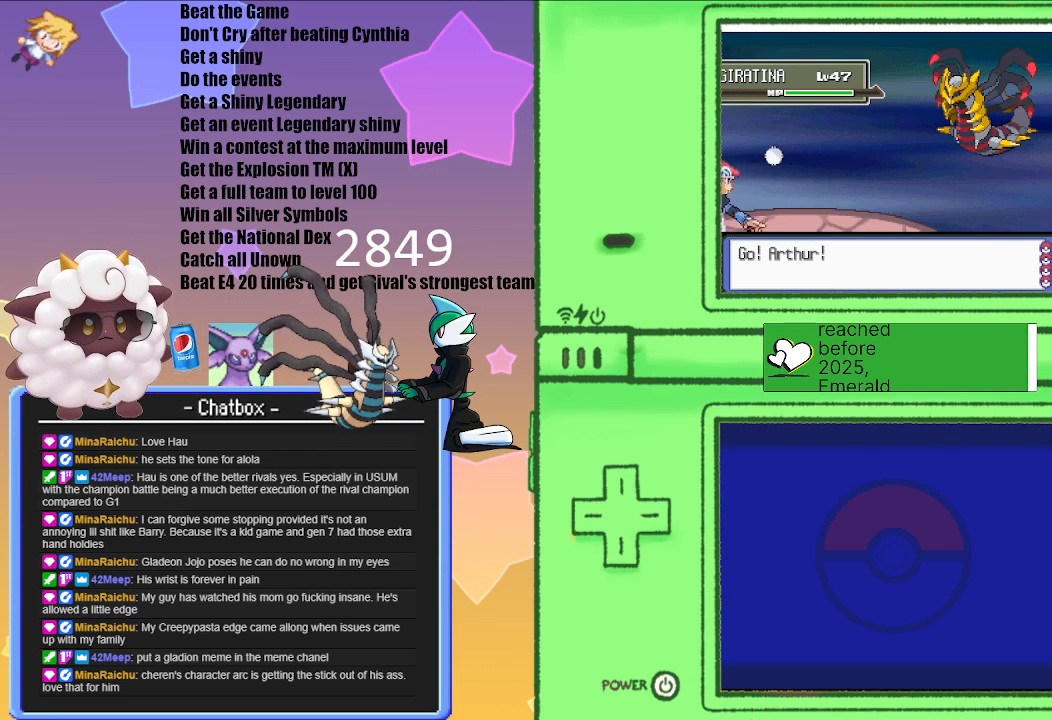
{"buttons": [], "left_stick": "center", "right_stick": "center", "events": []}
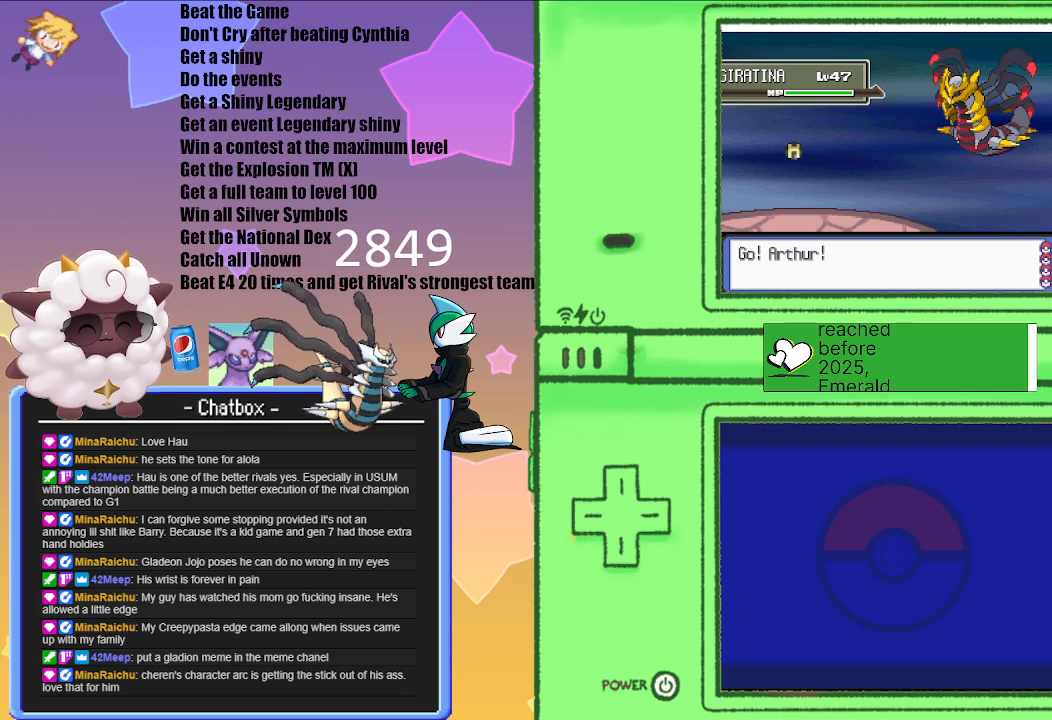
{"buttons": [], "left_stick": "center", "right_stick": "center", "events": []}
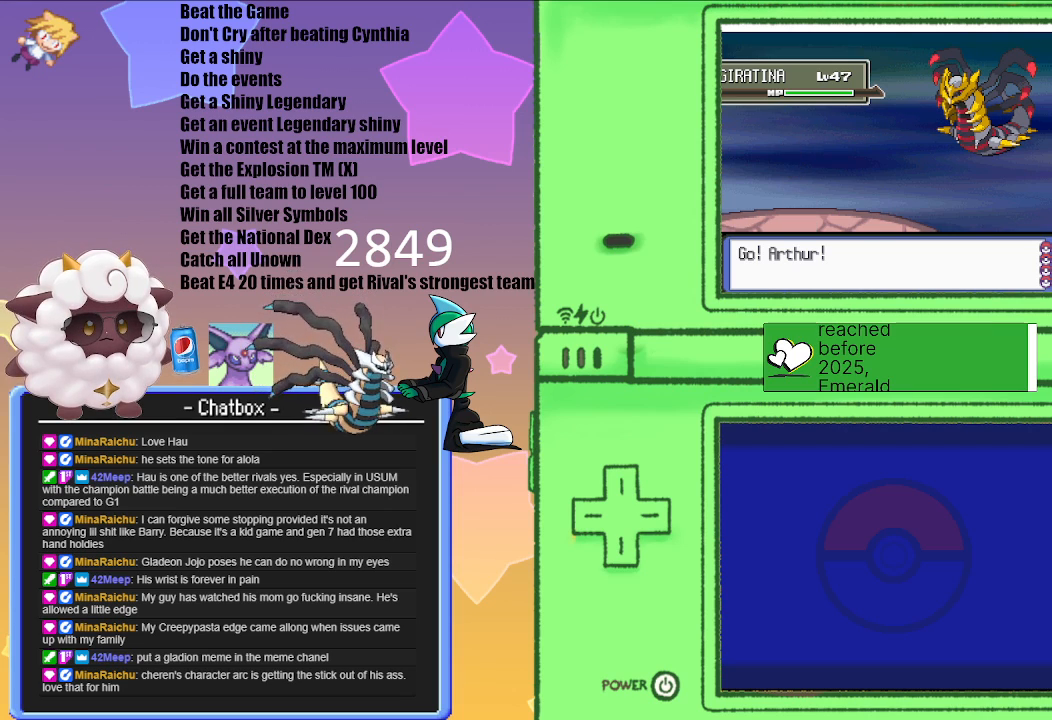
{"buttons": ["L1", "R1"], "left_stick": "center", "right_stick": "center", "events": [[150, "L1", "down"], [317, "R1", "down"]]}
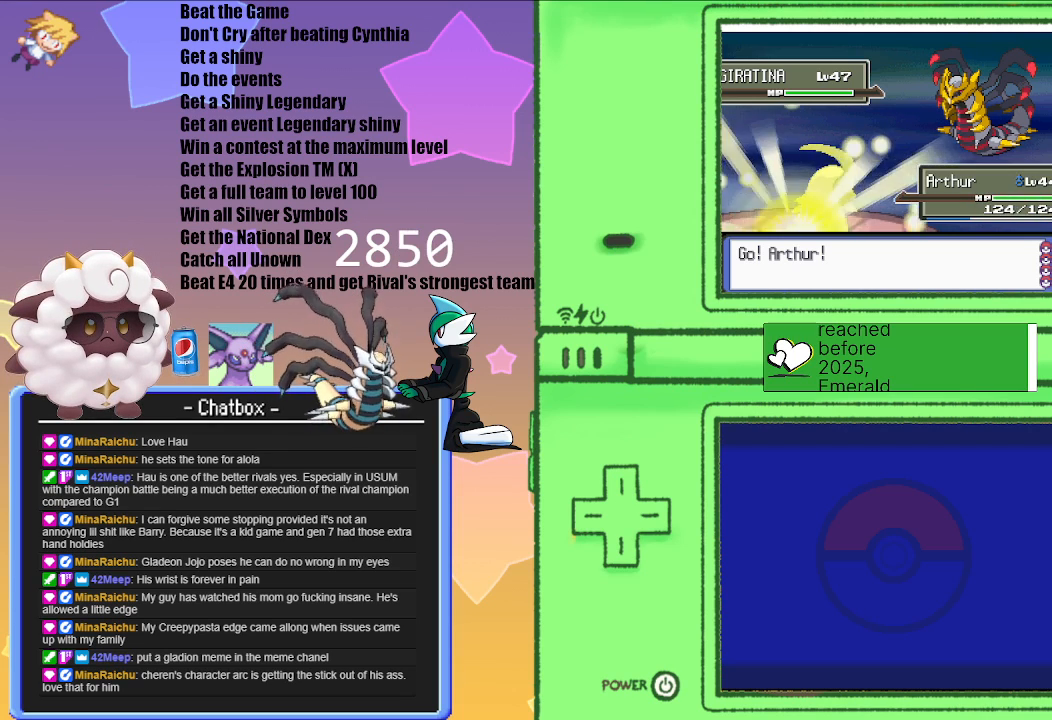
{"buttons": [], "left_stick": "center", "right_stick": "center", "events": [[17, "START", "down"], [167, "L1", "up"], [167, "START", "up"], [217, "R1", "up"]]}